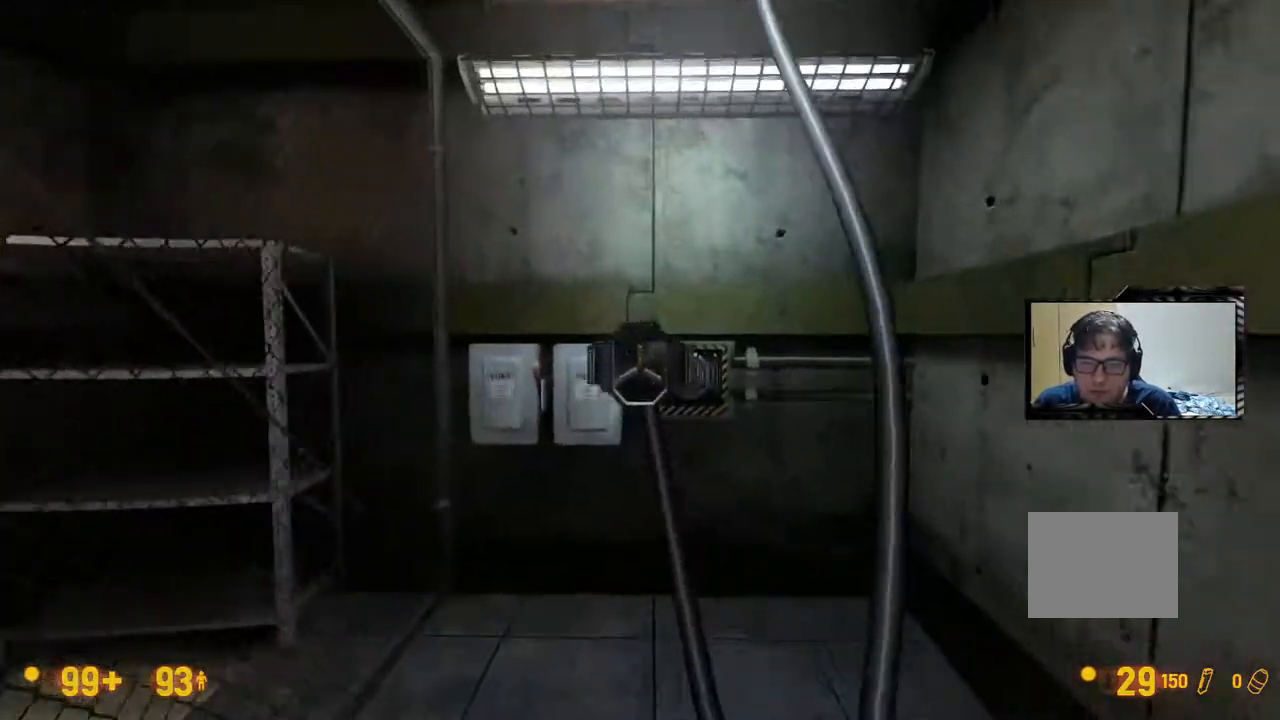
Gameplay with a controller (Xbox layout); each line is a JSON object with the inputs held at the frame after it. "events" lists button and stick changes between this image and that frame as [ms after this image, input, new state], when the widget could be followed in between. Not read: L1 L2 L3 R1 R2 R3 SELECT START.
{"buttons": [], "left_stick": "center", "right_stick": "center", "events": [[50, "DPAD_UP", "down"], [267, "DPAD_UP", "up"]]}
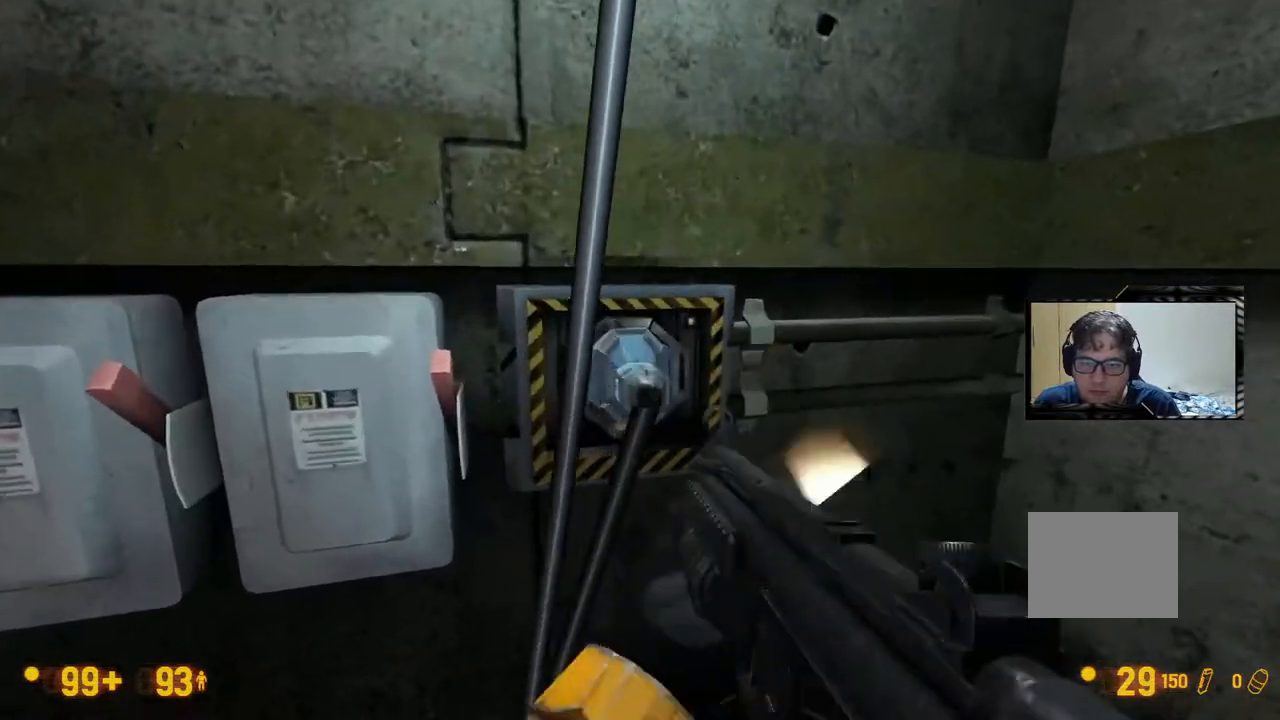
{"buttons": [], "left_stick": "center", "right_stick": "center", "events": []}
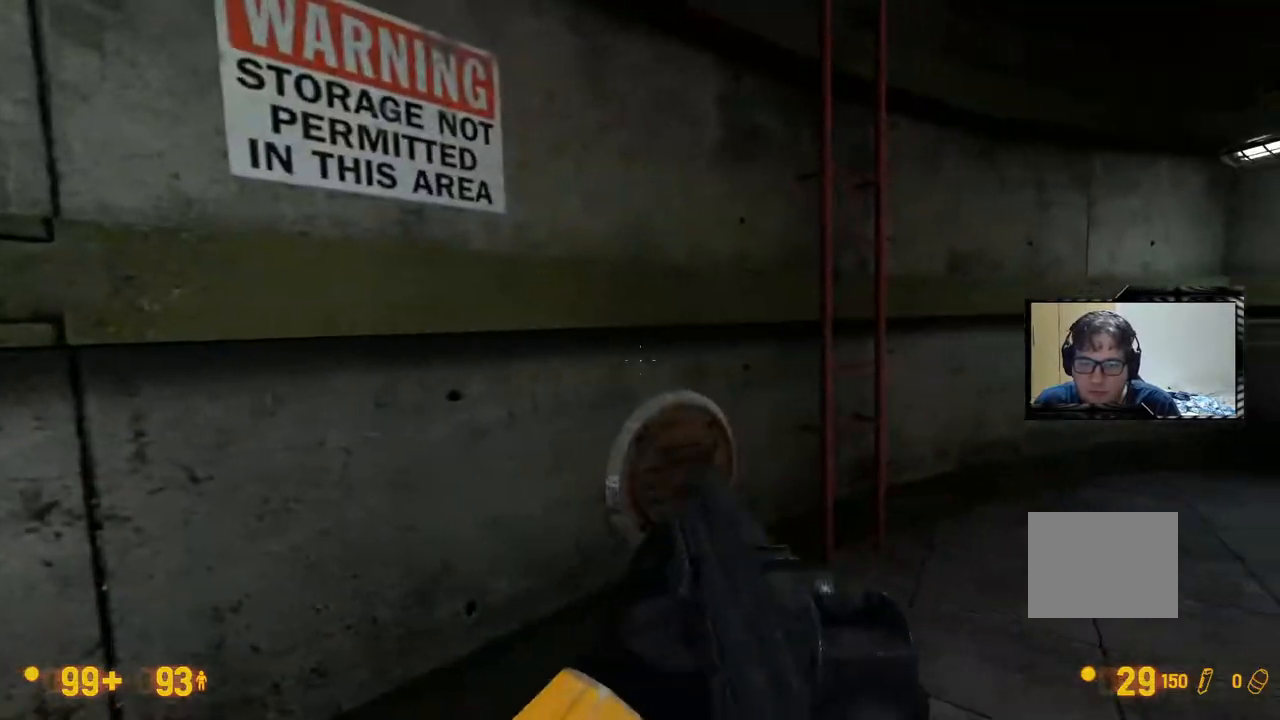
{"buttons": [], "left_stick": "center", "right_stick": "center", "events": []}
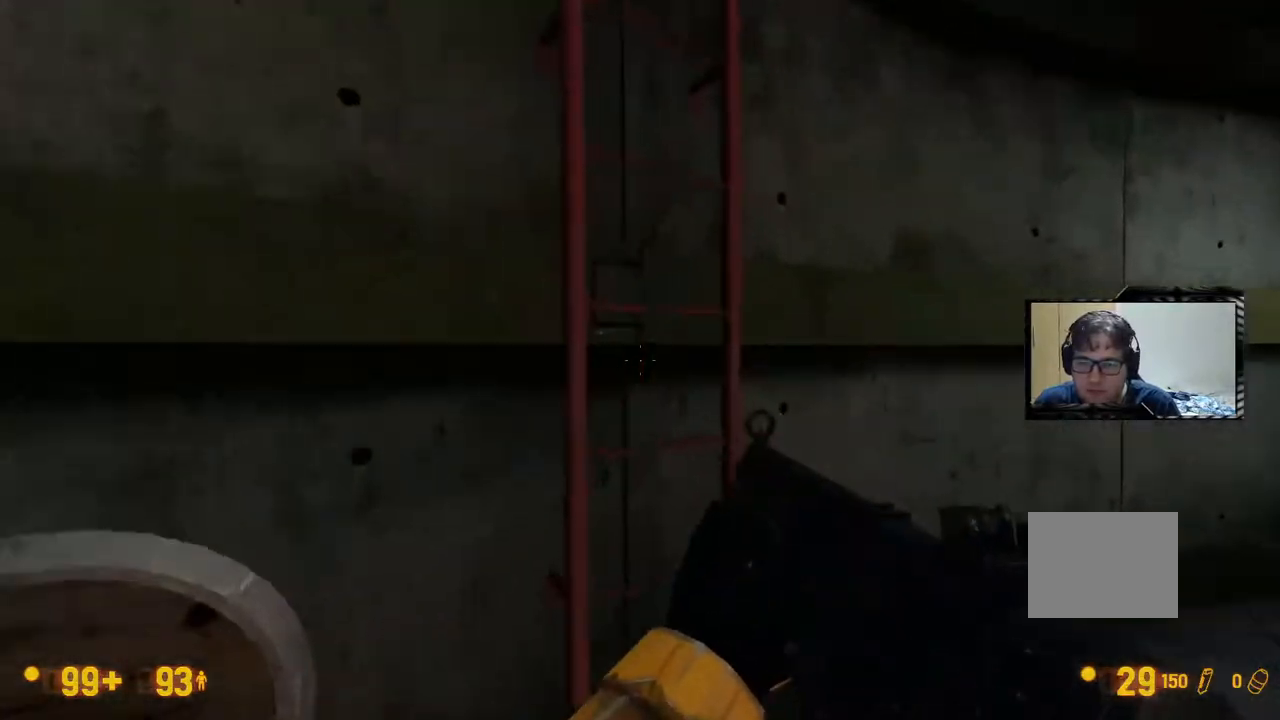
{"buttons": [], "left_stick": "center", "right_stick": "center", "events": []}